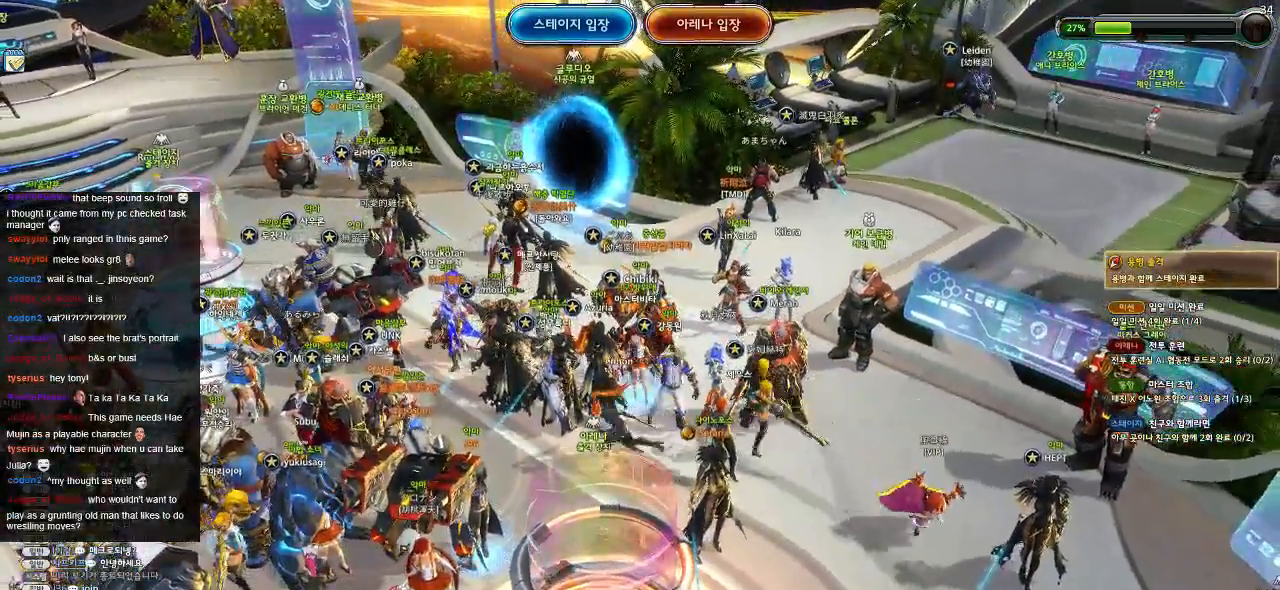
Gameplay with keyboard and mouse; each line is a JSON object with the keys and mouse buttons held at the frame after it. "events" lists presses ("down") and releases ("up") of ".", "/", "0", "1", "2", "3", "4", "5", "6", "7", "8", "9", "a", "alt_l", "alt_r", "b", "backslash", "backspace", "c", "caps_lock", "comma", "ctrl_l", "ctrl_r", "d", "down", "e", "equals", "escape", "f", "f1", "f10", "f11", "f12", "f2", "f3", "f4", "f5", "f6", "f7", "f8", "f9", "g", "h", "i", "j", "k", "l", "lbracket", "left", "m", "minus", "n", "o", "p", "q", "quote", "r", "rbracket", "return", "right", "s", "semicolon", "shift_l", "shift_r", "space", "super", "t", "tab", "tilde", "u", "up", "v", "w", "x", "y", "z", "mouse_left" and "mouse_right" between this image and that frame as [ms after this image, input, new state], when the widget could be followed in between. "mouse_left", "mouse_right" = the "left", "right" buttons of the "mouse" list. No other keys are recorded. Mouse movement is not recorded.
{"keys": [], "mouse": [], "events": []}
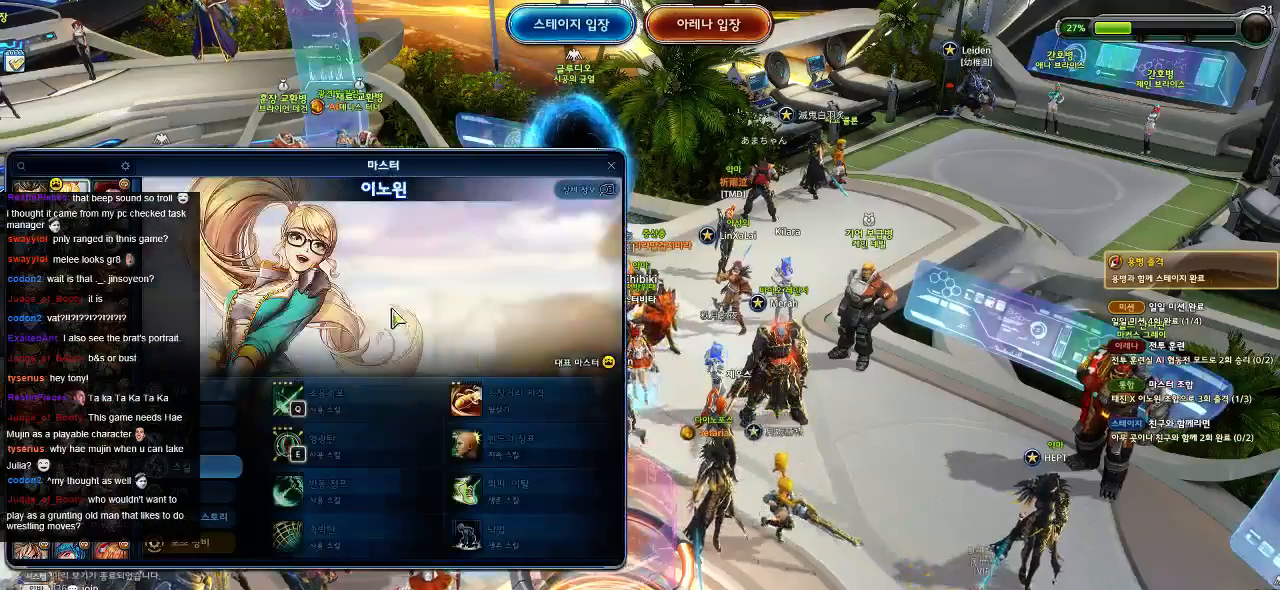
{"keys": [], "mouse": [], "events": []}
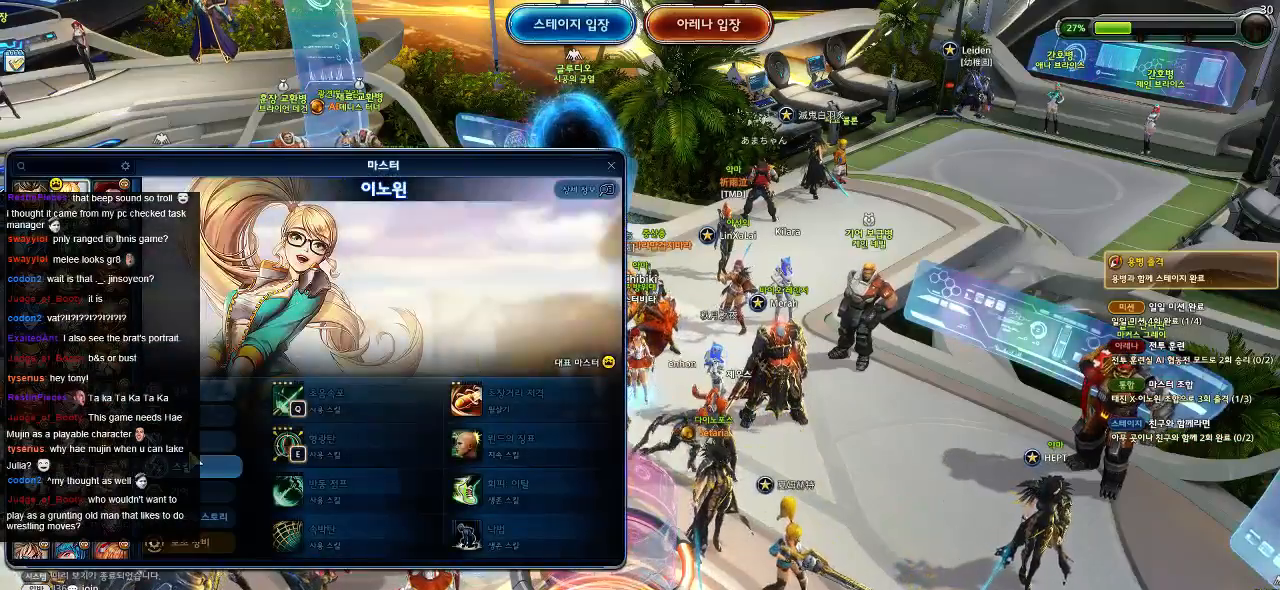
{"keys": [], "mouse": [], "events": []}
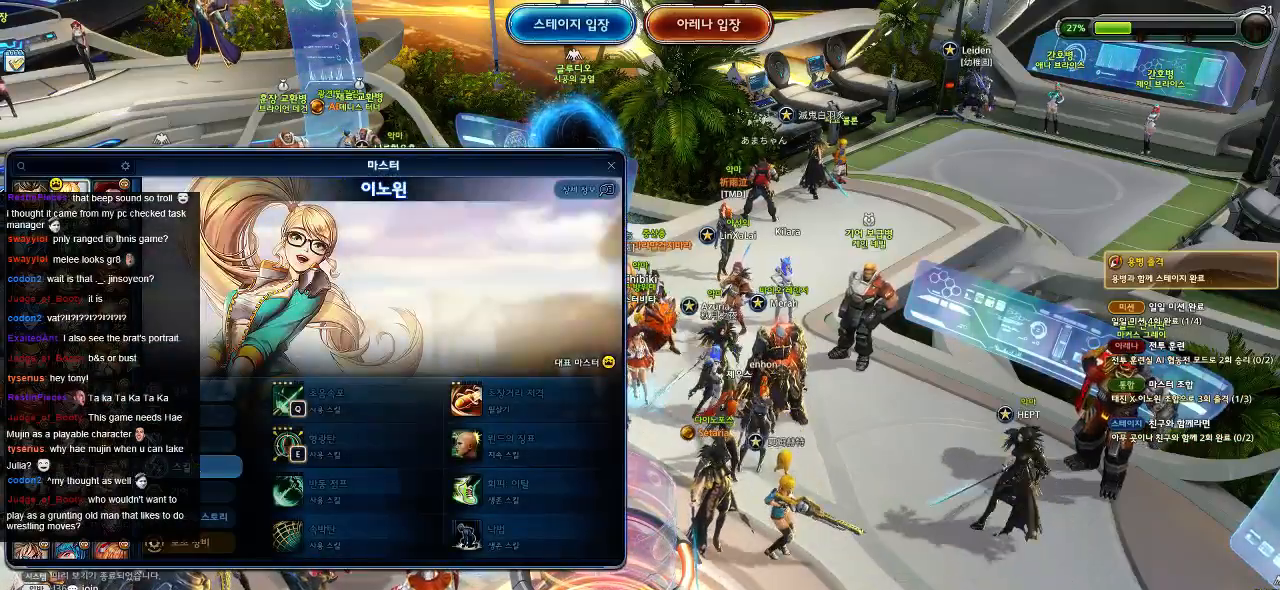
{"keys": [], "mouse": [], "events": []}
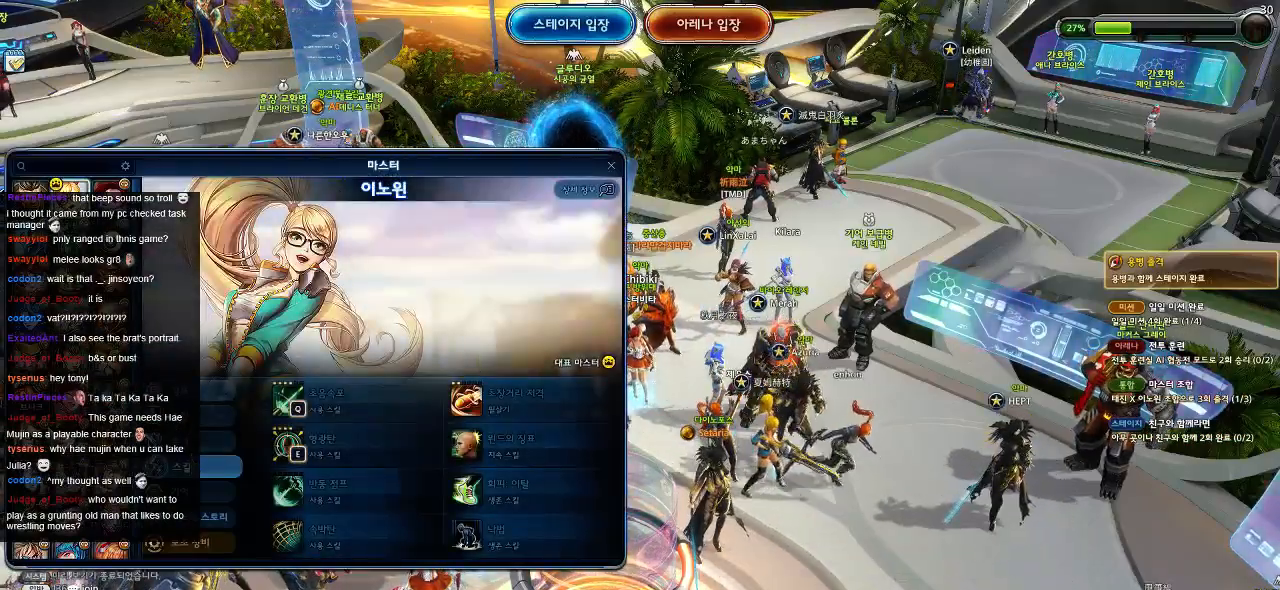
{"keys": [], "mouse": [], "events": []}
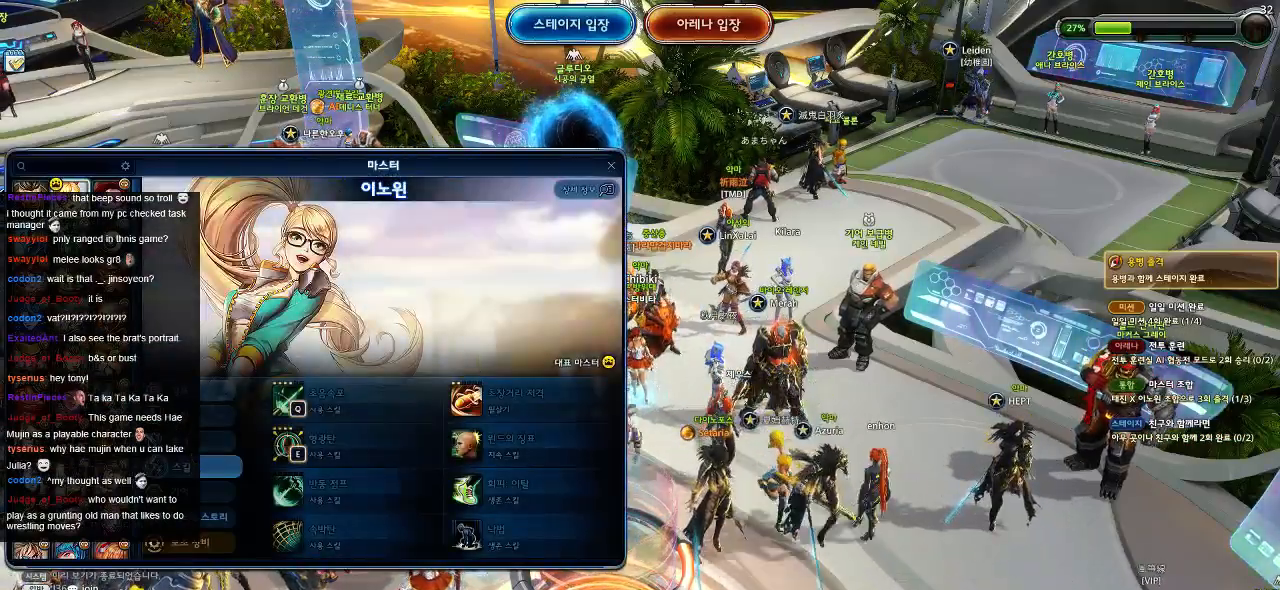
{"keys": [], "mouse": [], "events": [[50, "mouse_left", "down"], [117, "mouse_left", "up"]]}
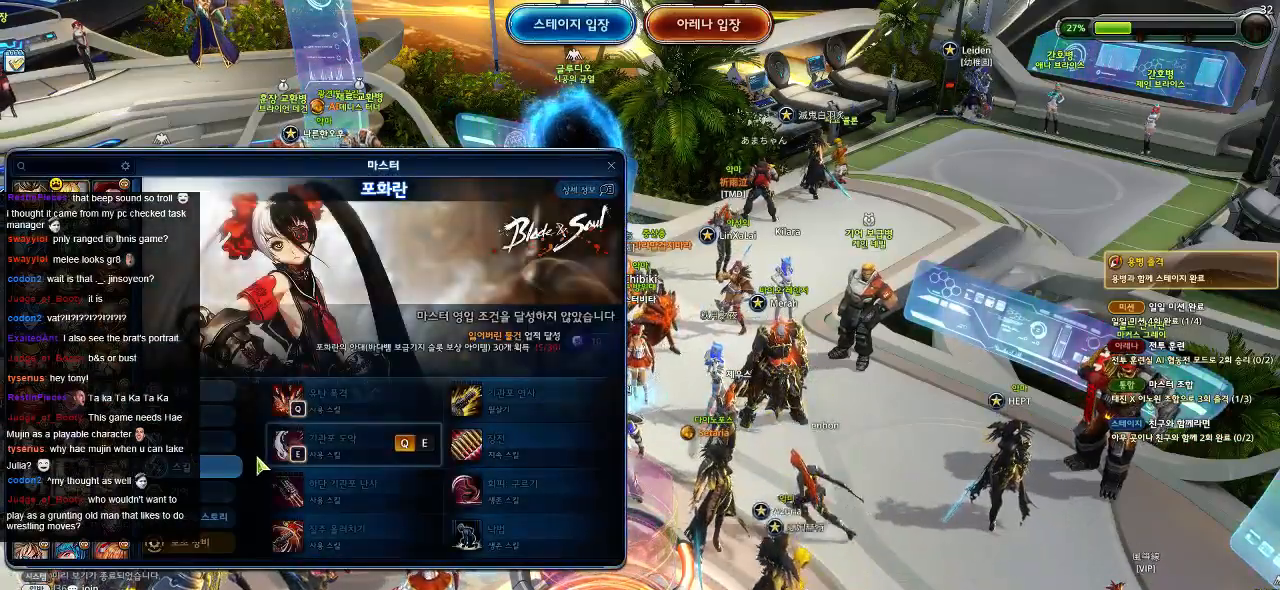
{"keys": [], "mouse": [], "events": []}
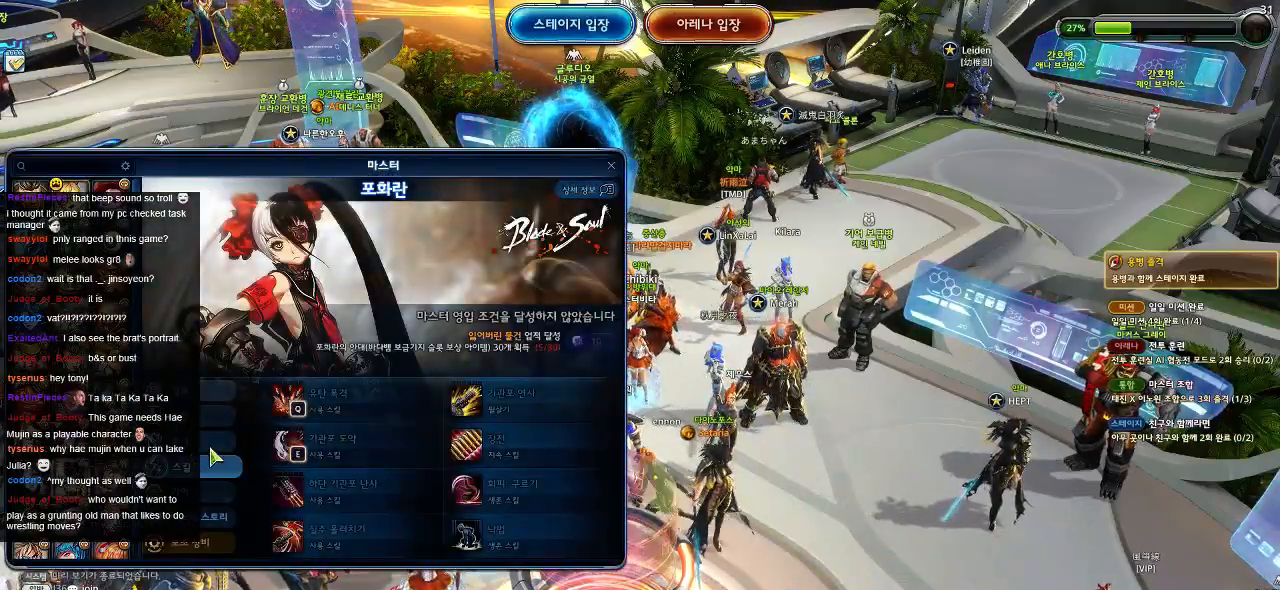
{"keys": [], "mouse": [], "events": [[17, "mouse_left", "down"], [84, "mouse_left", "up"]]}
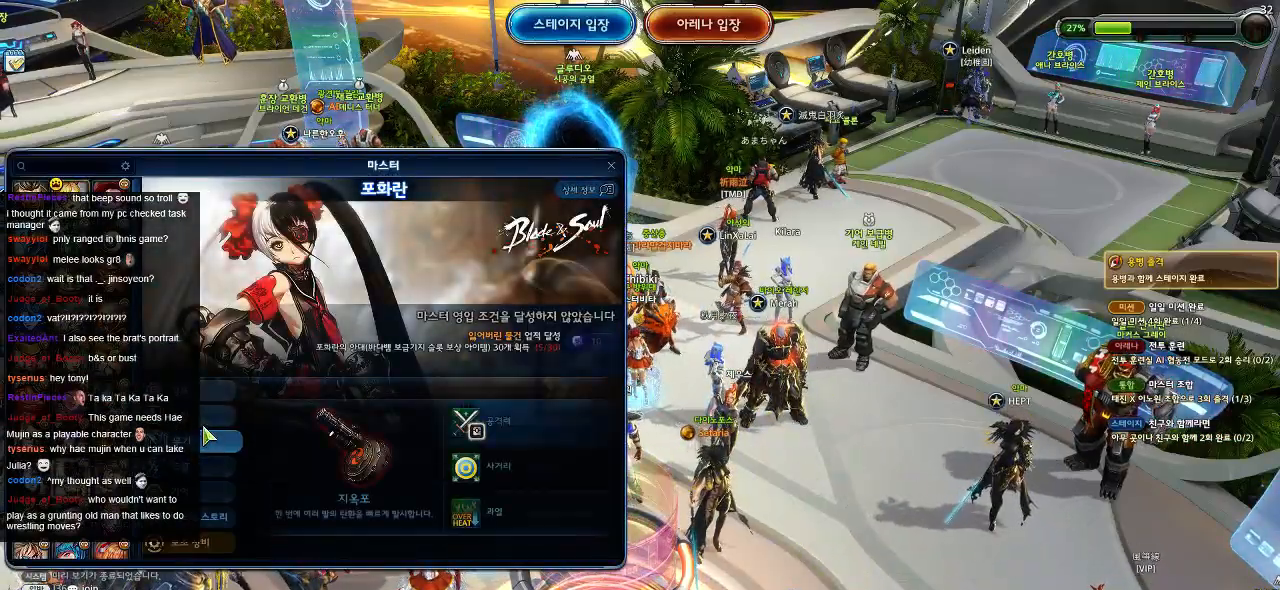
{"keys": [], "mouse": [], "events": [[67, "mouse_left", "down"], [150, "mouse_left", "up"]]}
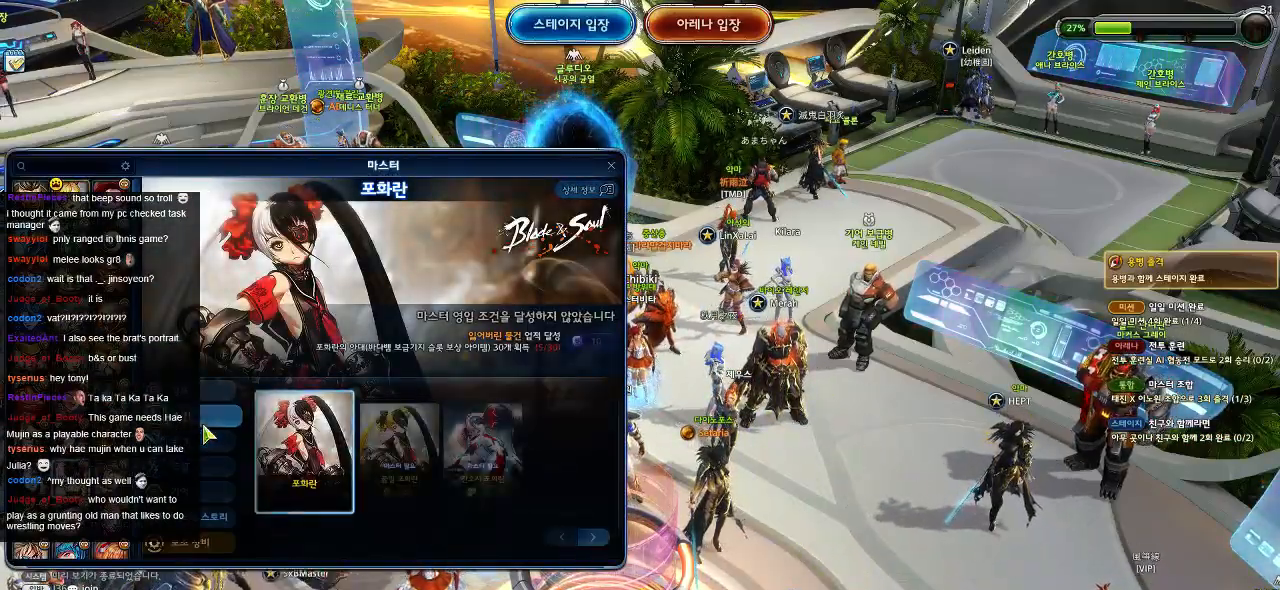
{"keys": [], "mouse": [], "events": [[200, "mouse_left", "down"], [284, "mouse_left", "up"]]}
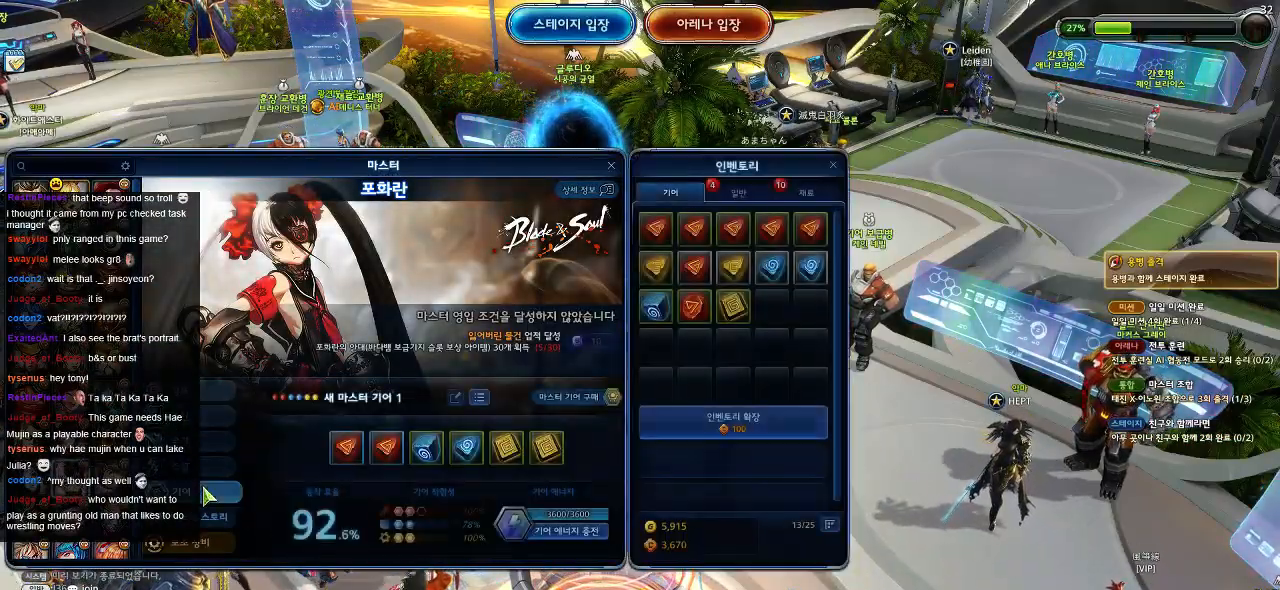
{"keys": [], "mouse": [], "events": []}
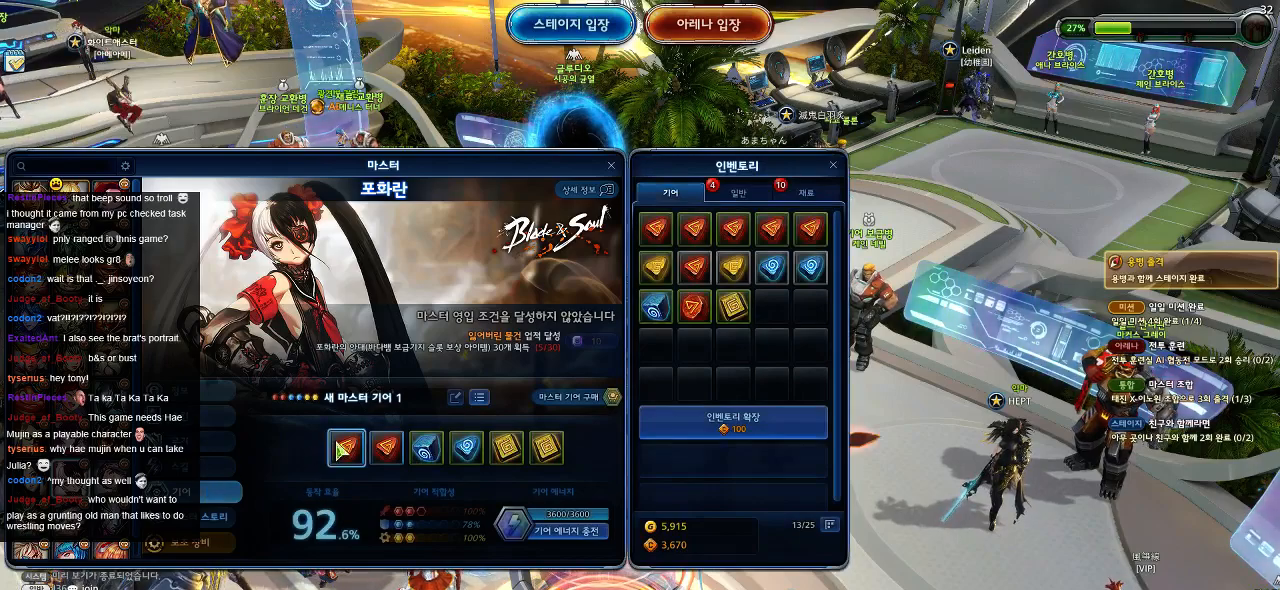
{"keys": [], "mouse": [], "events": []}
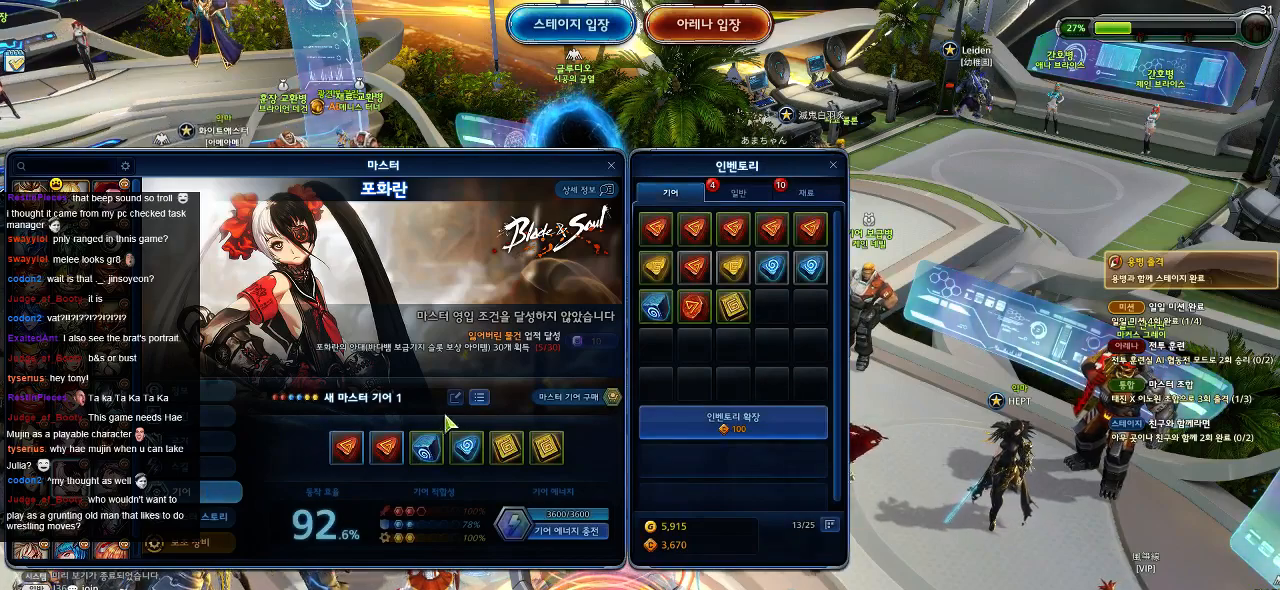
{"keys": [], "mouse": [], "events": []}
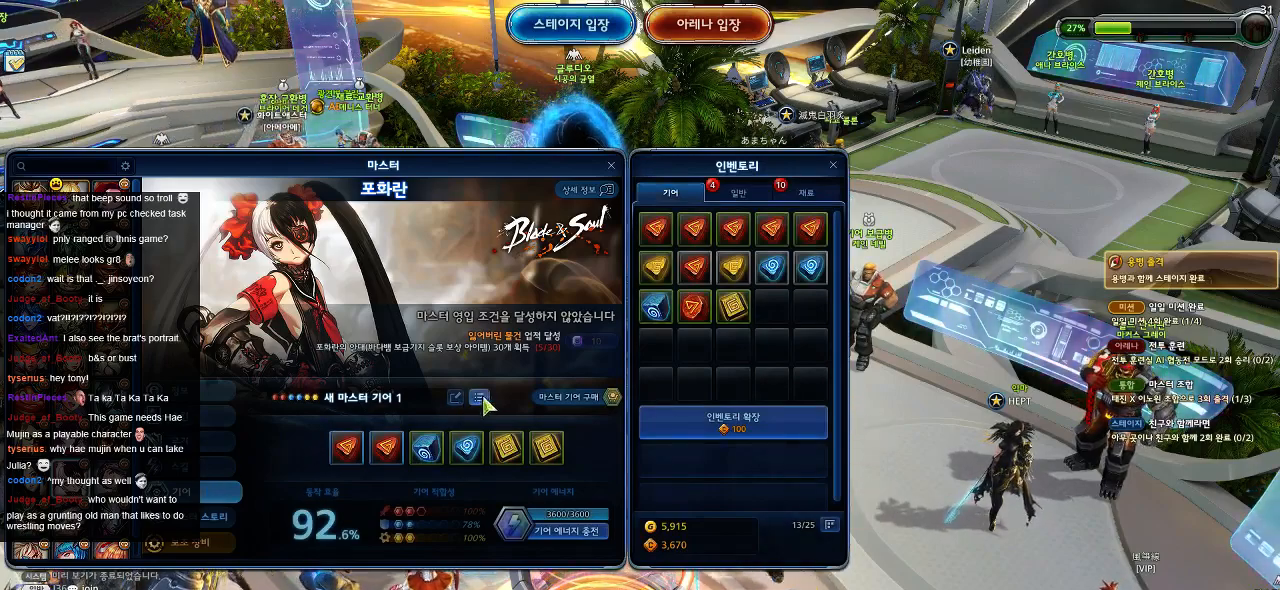
{"keys": [], "mouse": [], "events": [[50, "mouse_left", "down"], [150, "mouse_left", "up"]]}
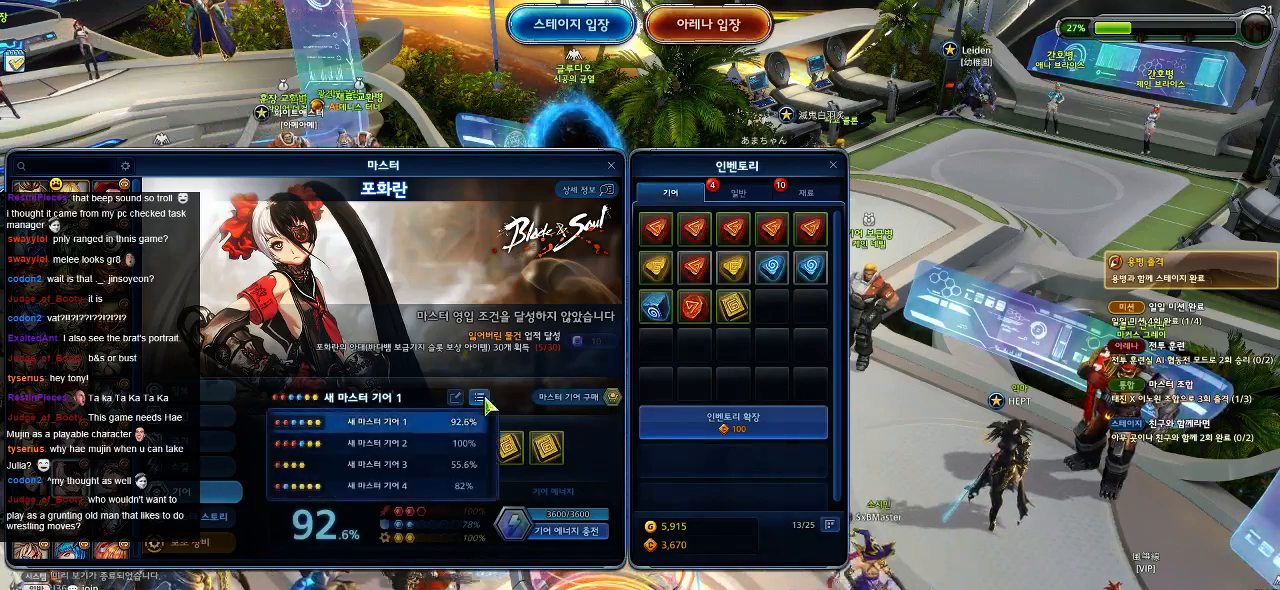
{"keys": [], "mouse": [], "events": []}
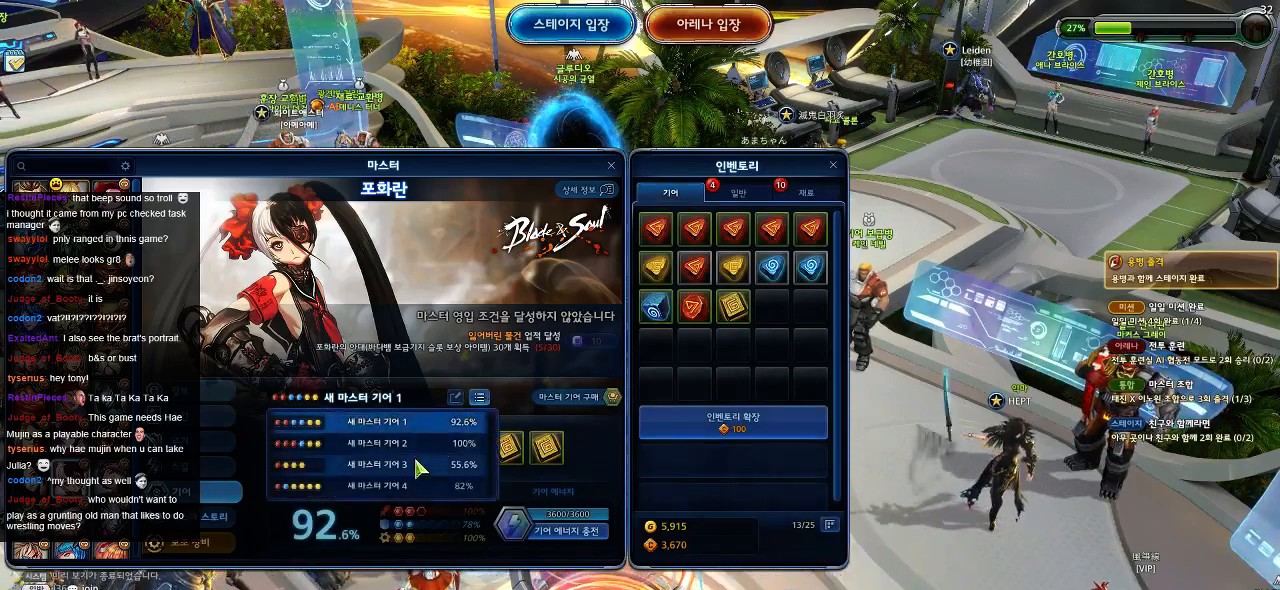
{"keys": [], "mouse": ["left"], "events": [[450, "mouse_left", "down"]]}
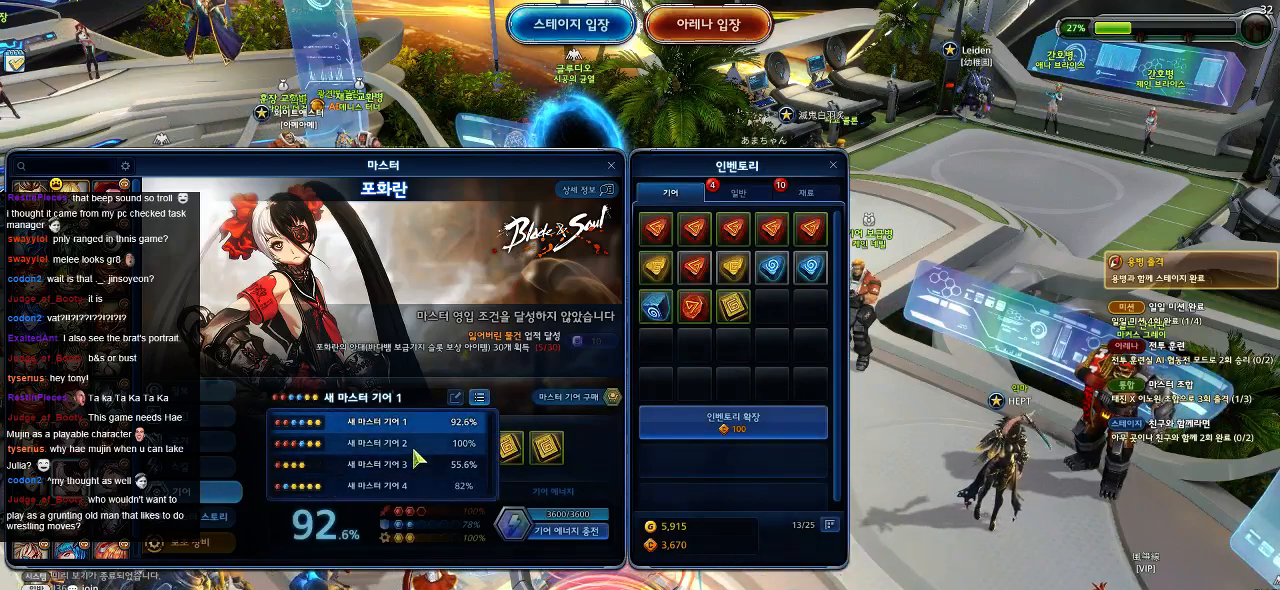
{"keys": [], "mouse": [], "events": [[17, "mouse_left", "up"]]}
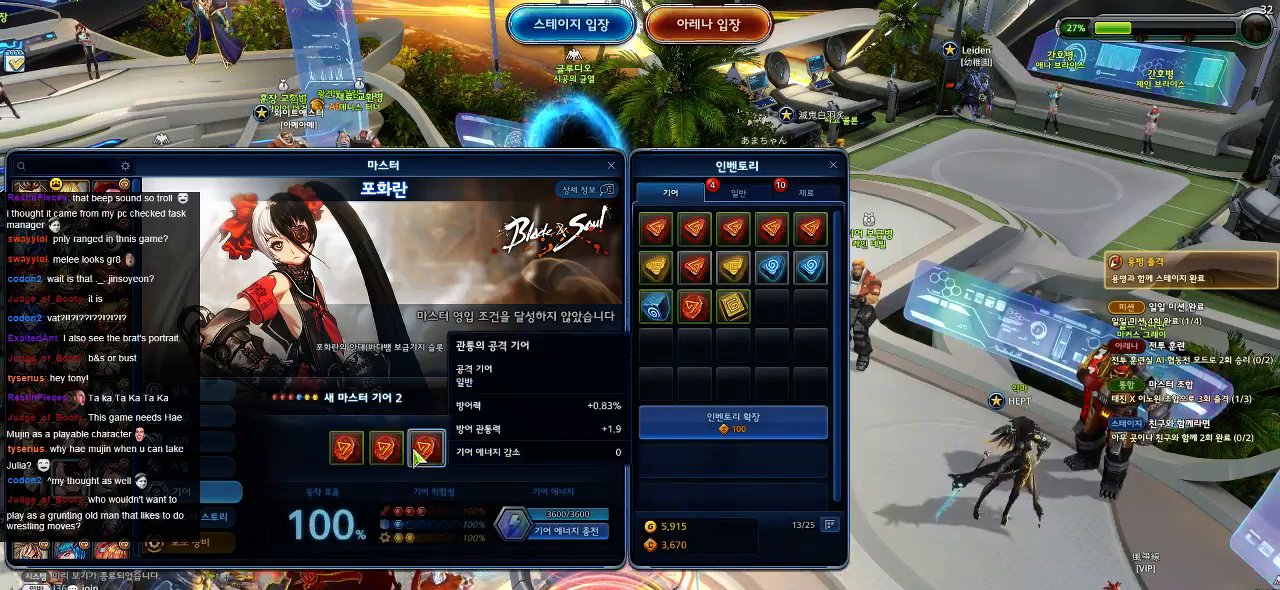
{"keys": [], "mouse": [], "events": []}
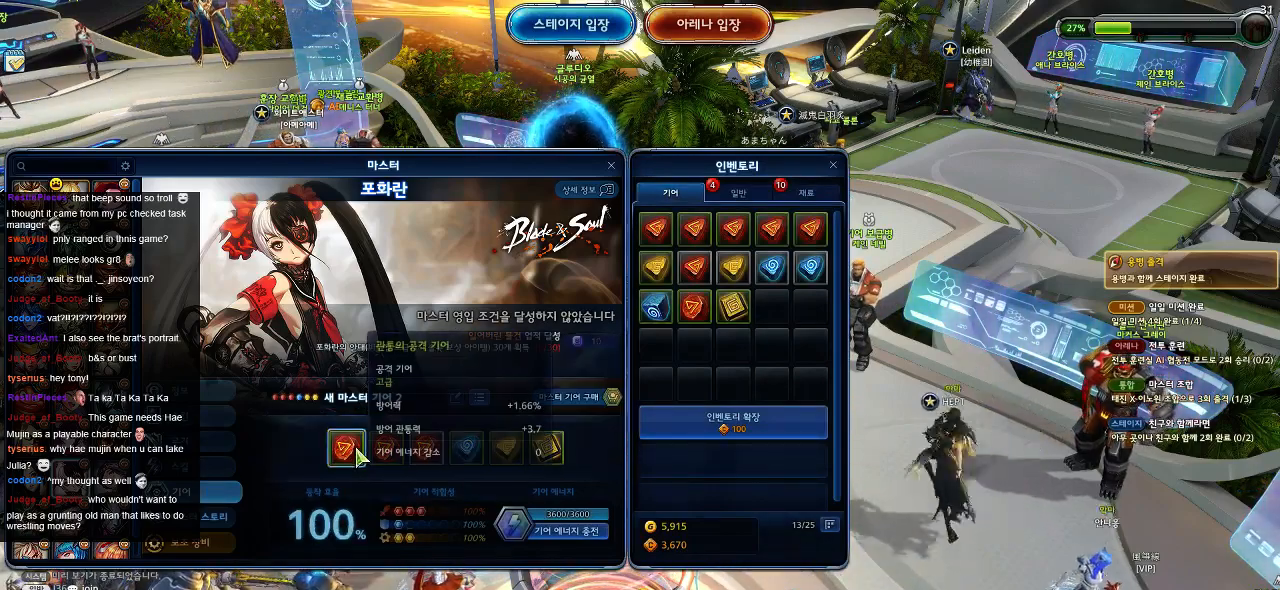
{"keys": [], "mouse": [], "events": []}